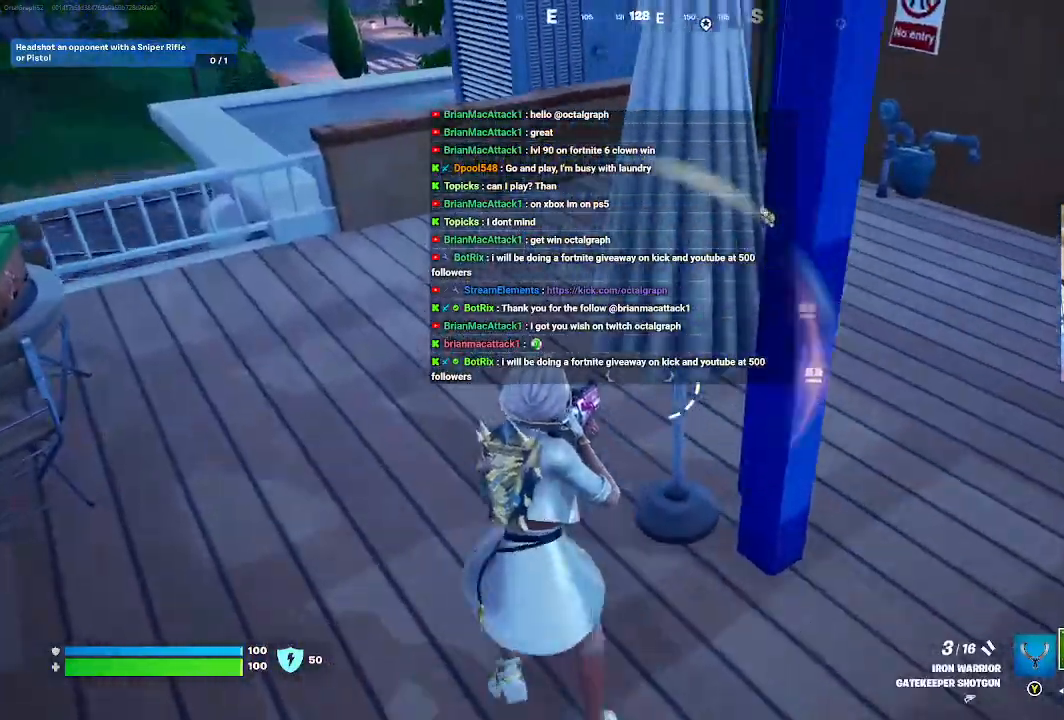
Gameplay with a controller (Xbox layout); each line is a JSON object with the inputs held at the frame after it (dt_ms = milliseconds from this image to that frame). "events" lists button and stick changes between this image and that frame as [ms after this image, input, new state], when the widget could be followed in between.
{"dt_ms": 500, "buttons": [], "left_stick": "up", "right_stick": "down-right", "events": [[267, "right_stick", "up-right"], [467, "right_stick", "down-right"]]}
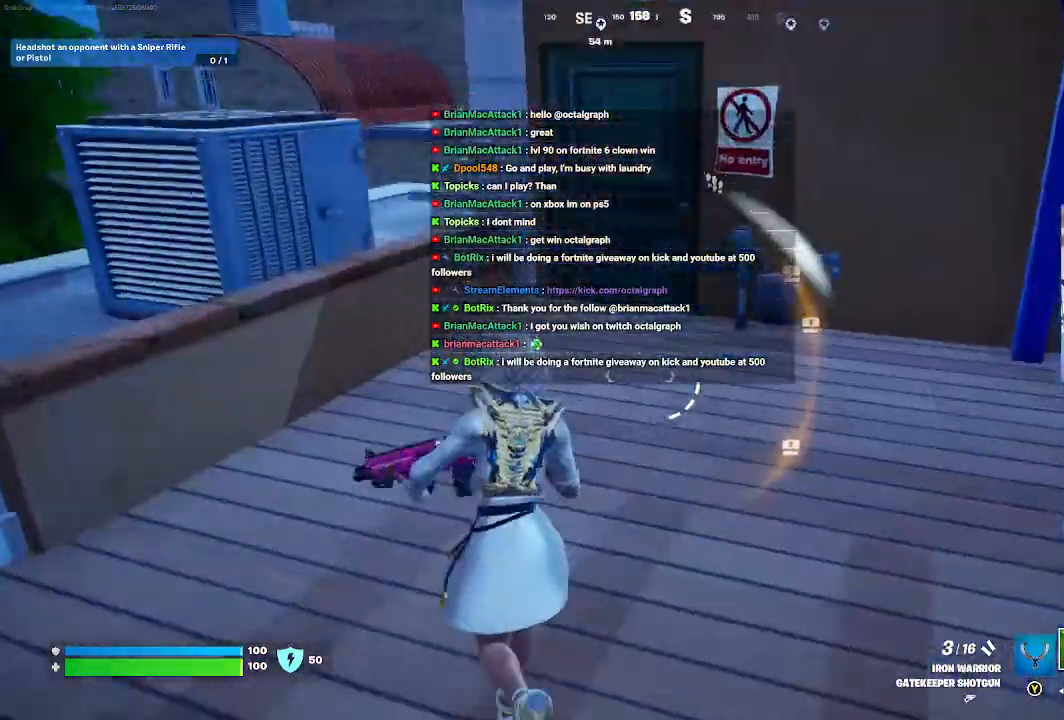
{"dt_ms": 500, "buttons": [], "left_stick": "up", "right_stick": "right", "events": [[67, "right_stick", "right"]]}
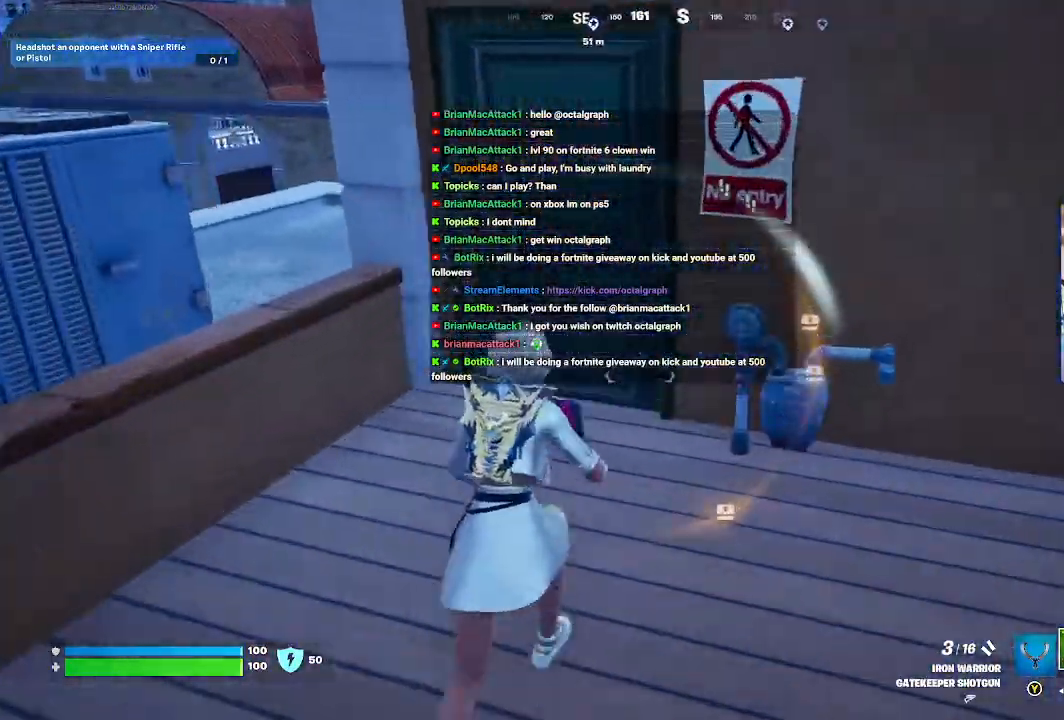
{"dt_ms": 500, "buttons": [], "left_stick": "up", "right_stick": "right", "events": [[233, "X", "down"], [367, "X", "up"]]}
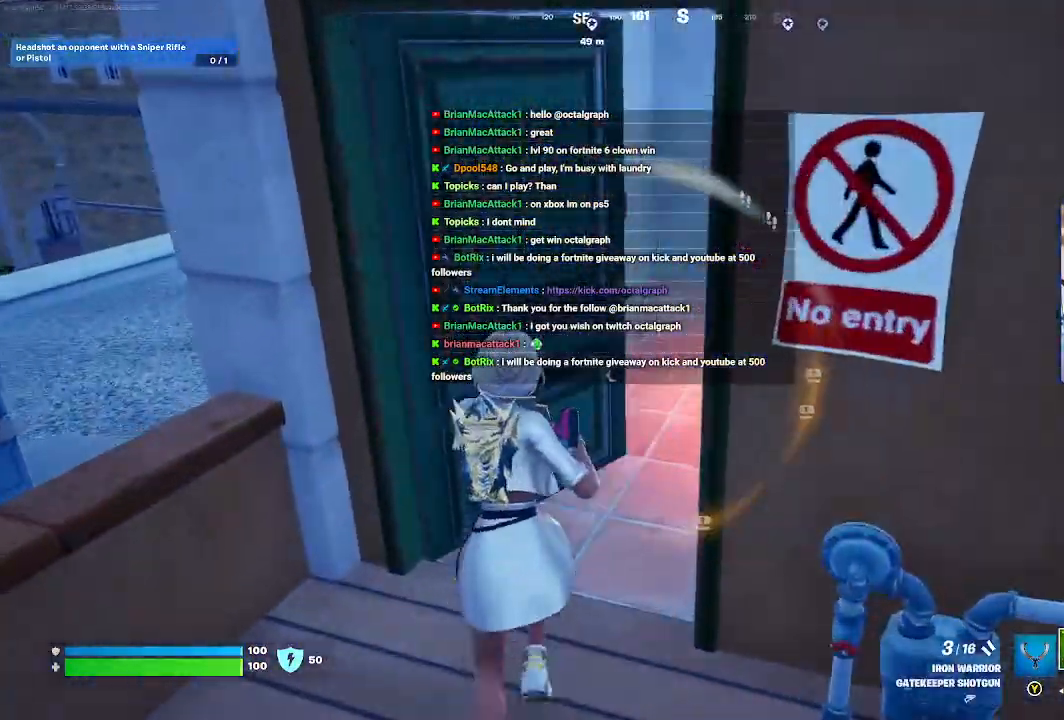
{"dt_ms": 500, "buttons": [], "left_stick": "up", "right_stick": "right", "events": []}
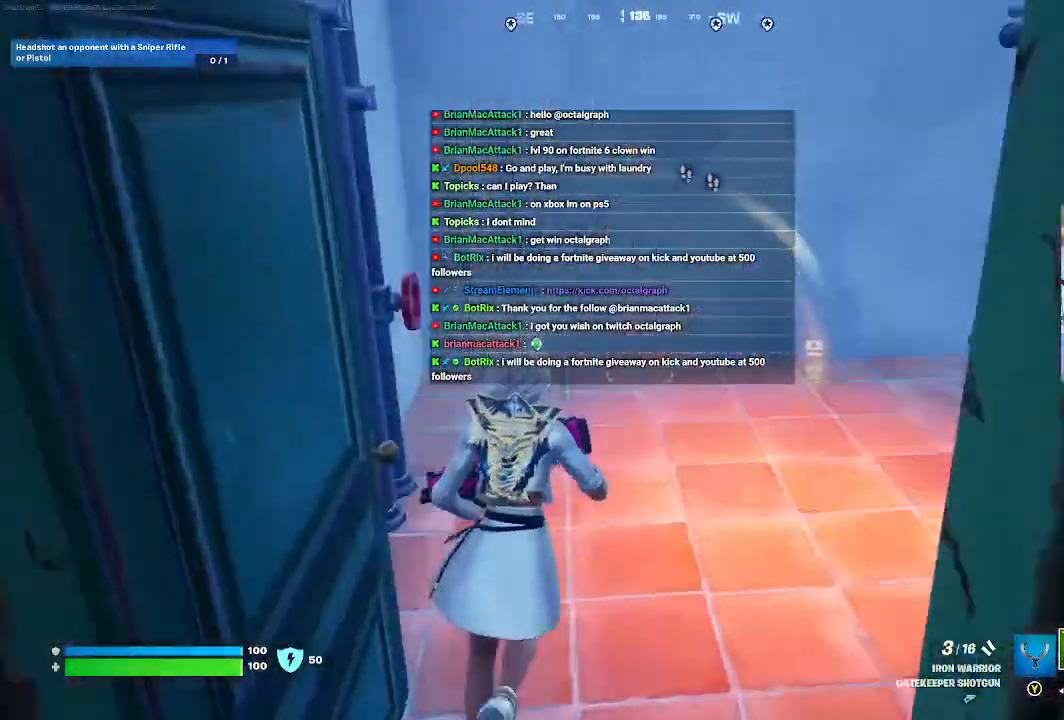
{"dt_ms": 500, "buttons": ["R2"], "left_stick": "up", "right_stick": "right", "events": [[100, "R2", "down"]]}
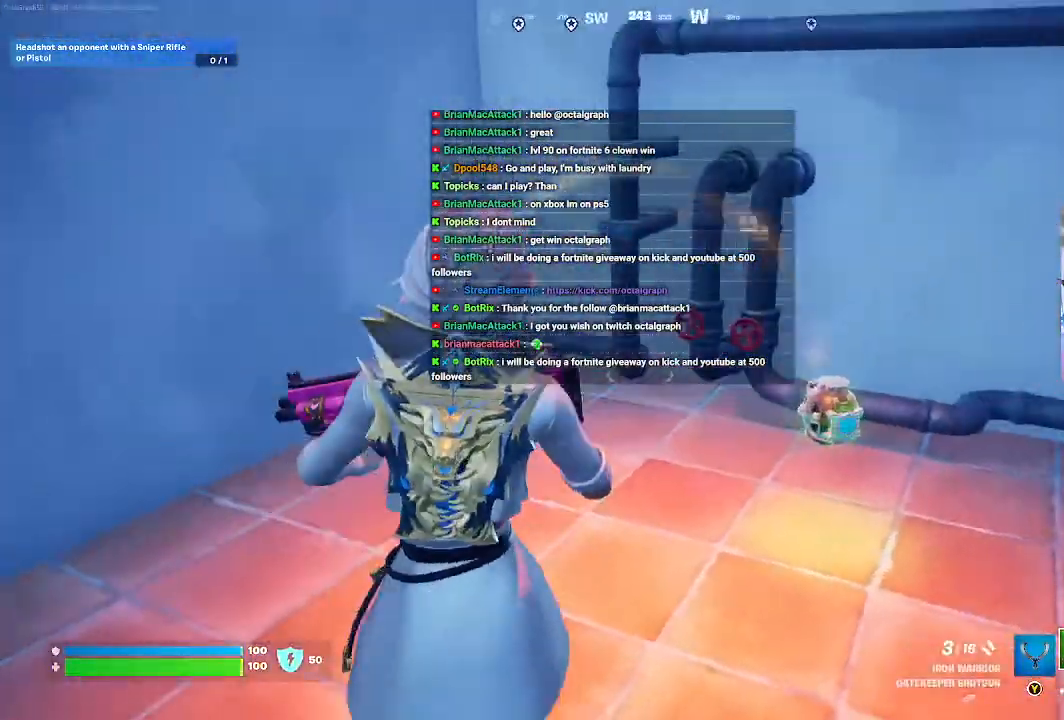
{"dt_ms": 500, "buttons": [], "left_stick": "right", "right_stick": "right", "events": [[200, "left_stick", "up-right"], [200, "right_stick", "center"], [267, "right_stick", "right"], [300, "left_stick", "right"], [467, "R2", "up"]]}
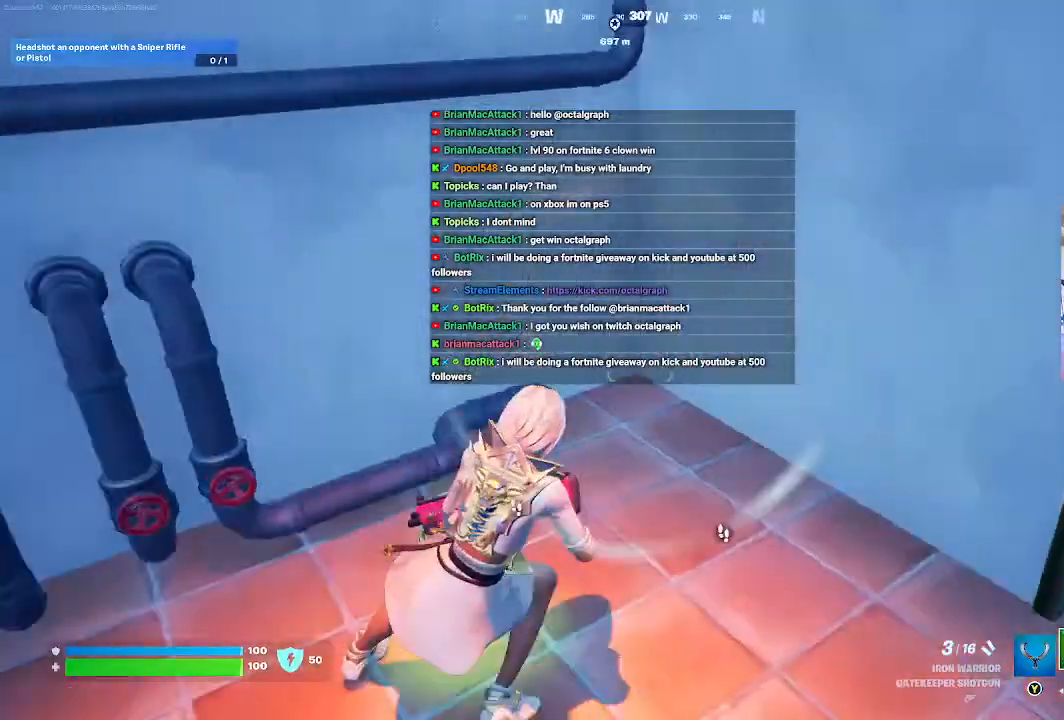
{"dt_ms": 500, "buttons": [], "left_stick": "down-left", "right_stick": "right", "events": [[33, "left_stick", "up"], [67, "right_stick", "center"], [200, "left_stick", "left"], [233, "R2", "down"], [333, "left_stick", "down-left"], [367, "right_stick", "right"], [467, "R2", "up"]]}
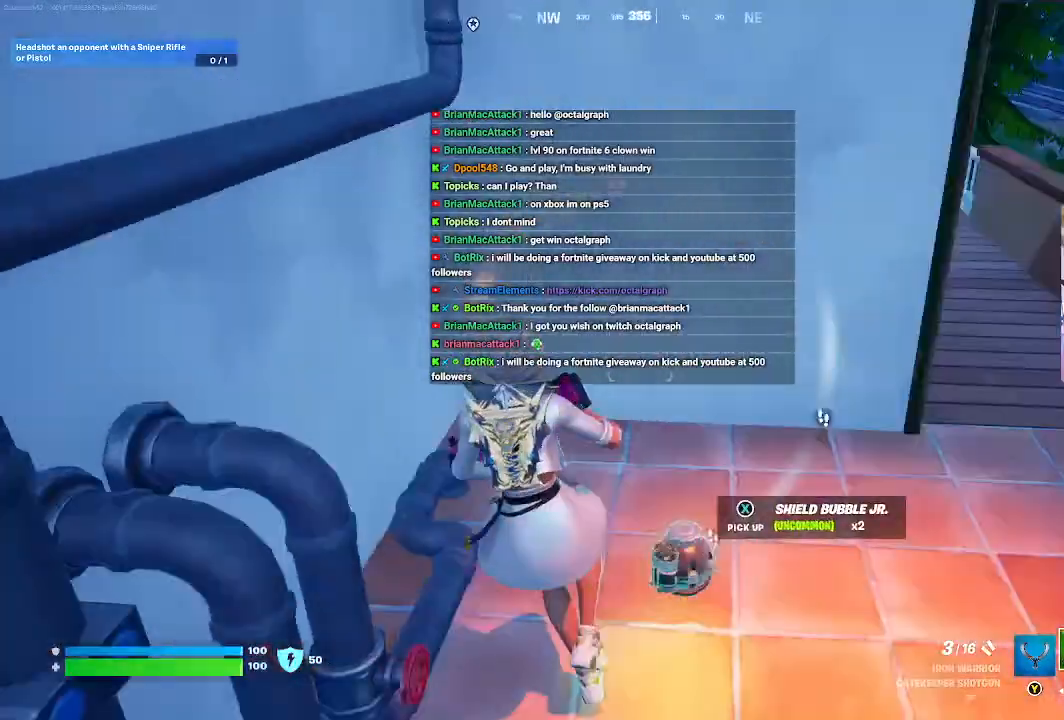
{"dt_ms": 1000, "buttons": ["R2"], "left_stick": "up", "right_stick": "center"}